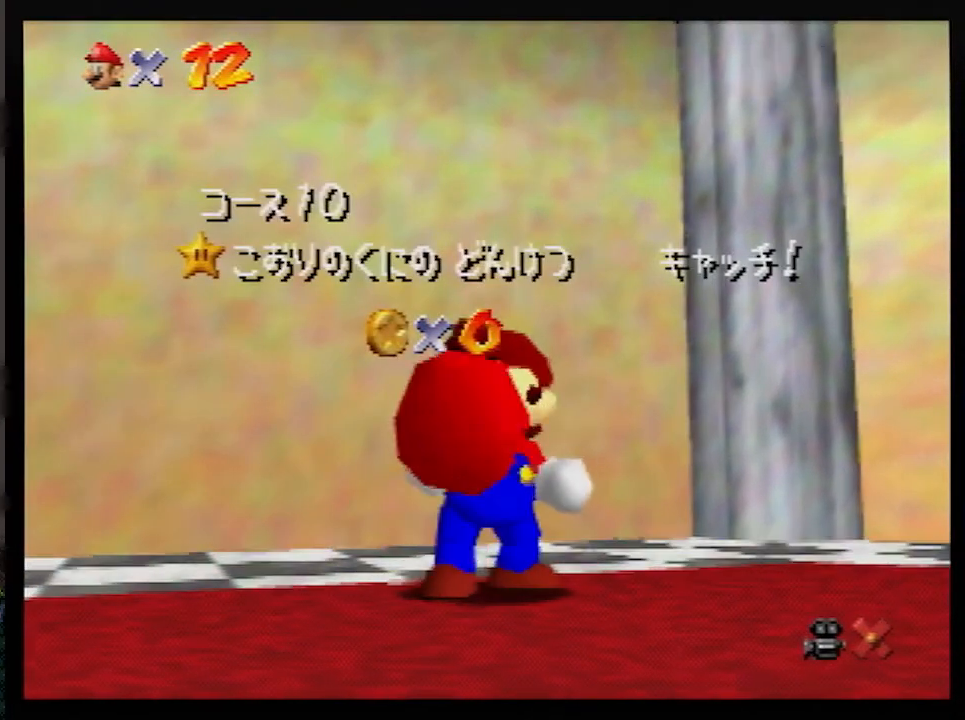
Gameplay with a controller (Nintendo layout); each line is a JSON object with the inputs held at the frame after it. "events" lists button and stick changes between this image and that frame as [ms after this image, input, new state], when the widget could be followed in between. Not read: L1 L3 R3.
{"buttons": [], "left_stick": "down", "events": [[500, "left_stick", "down"]]}
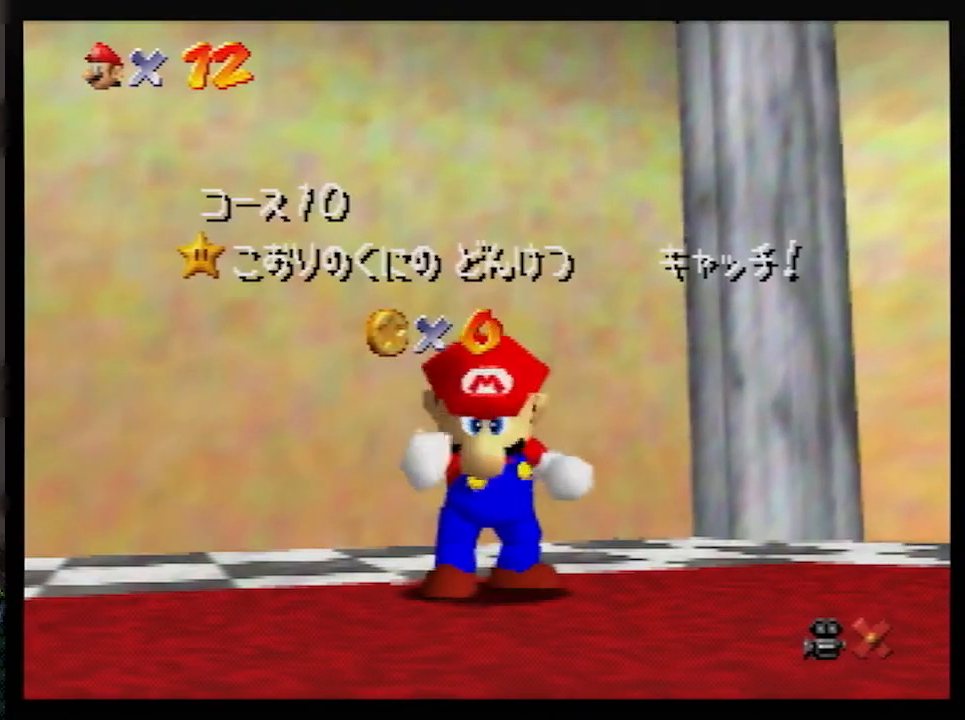
{"buttons": [], "left_stick": "down-right", "events": [[83, "left_stick", "center"], [150, "left_stick", "down"], [250, "left_stick", "center"], [433, "left_stick", "down-right"]]}
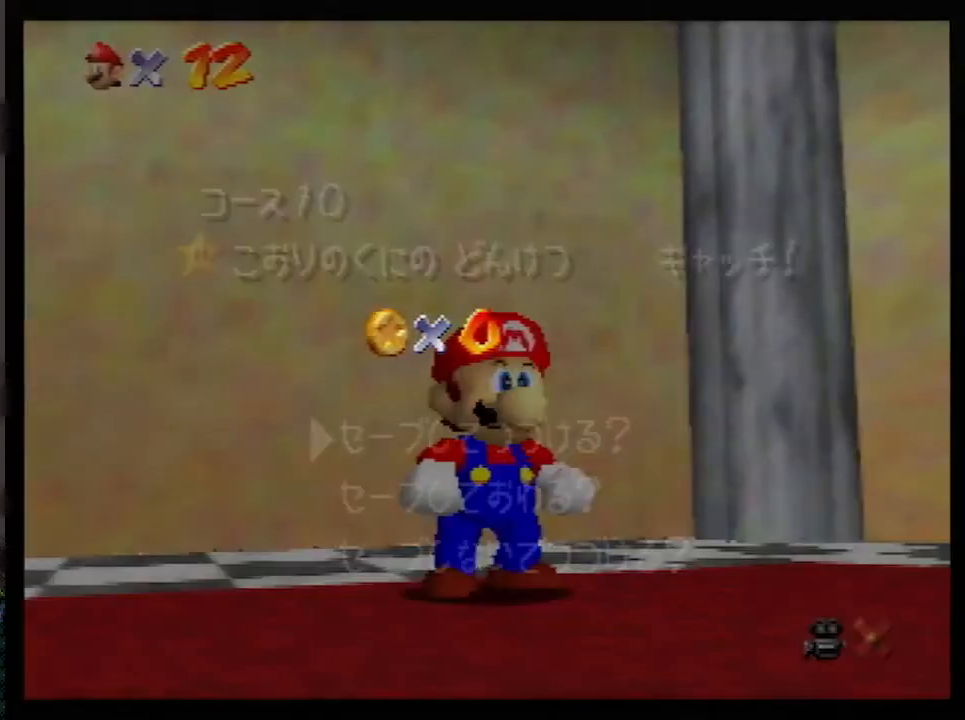
{"buttons": [], "left_stick": "up", "events": [[67, "left_stick", "down"], [150, "left_stick", "center"], [217, "A", "down"], [300, "A", "up"], [333, "left_stick", "up"]]}
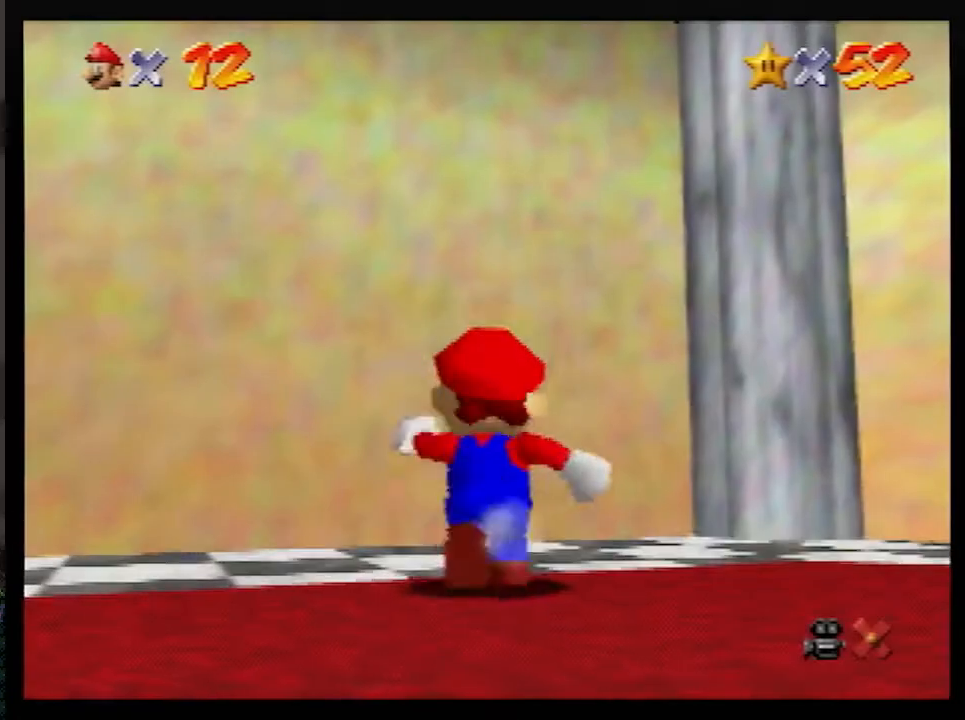
{"buttons": ["Z"], "left_stick": "up", "events": [[100, "Z", "down"], [150, "A", "down"], [217, "A", "up"]]}
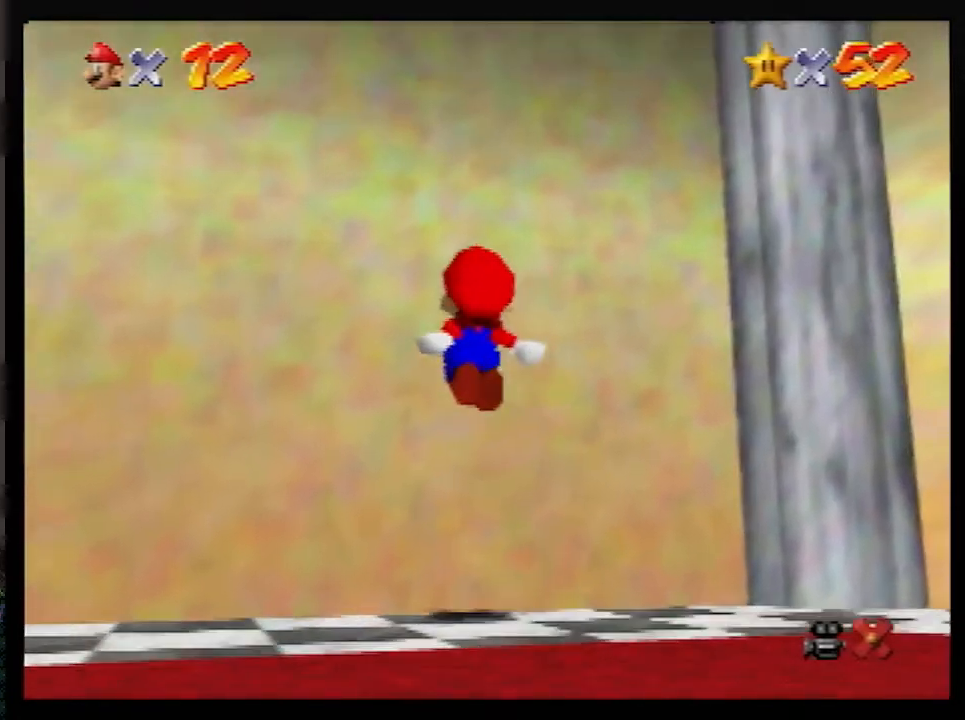
{"buttons": [], "left_stick": "center", "events": [[117, "Z", "up"], [150, "left_stick", "center"]]}
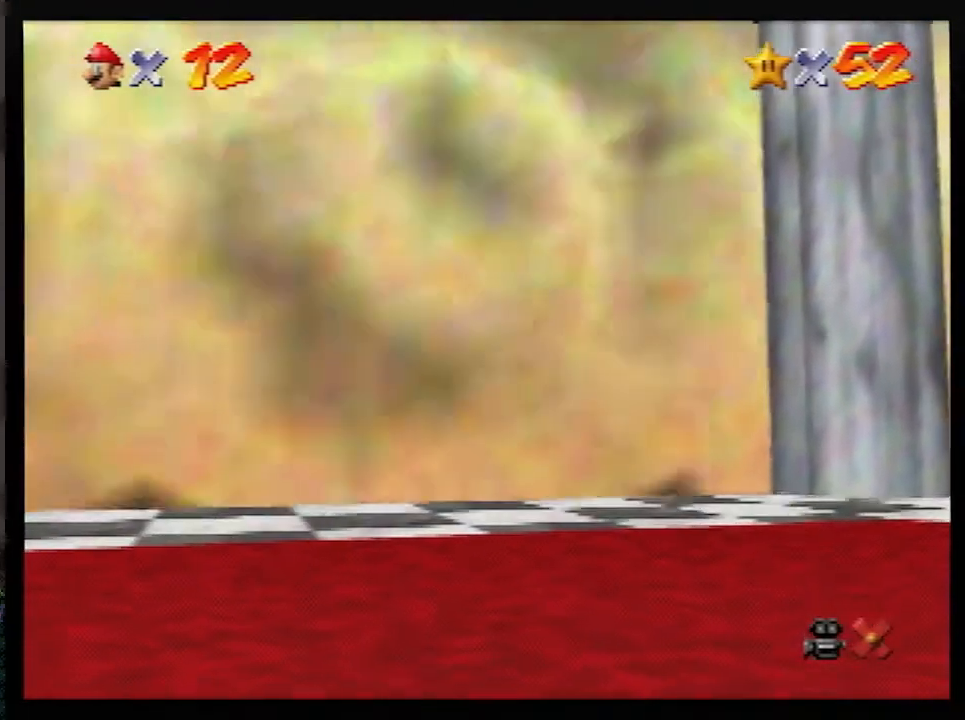
{"buttons": [], "left_stick": "center", "events": []}
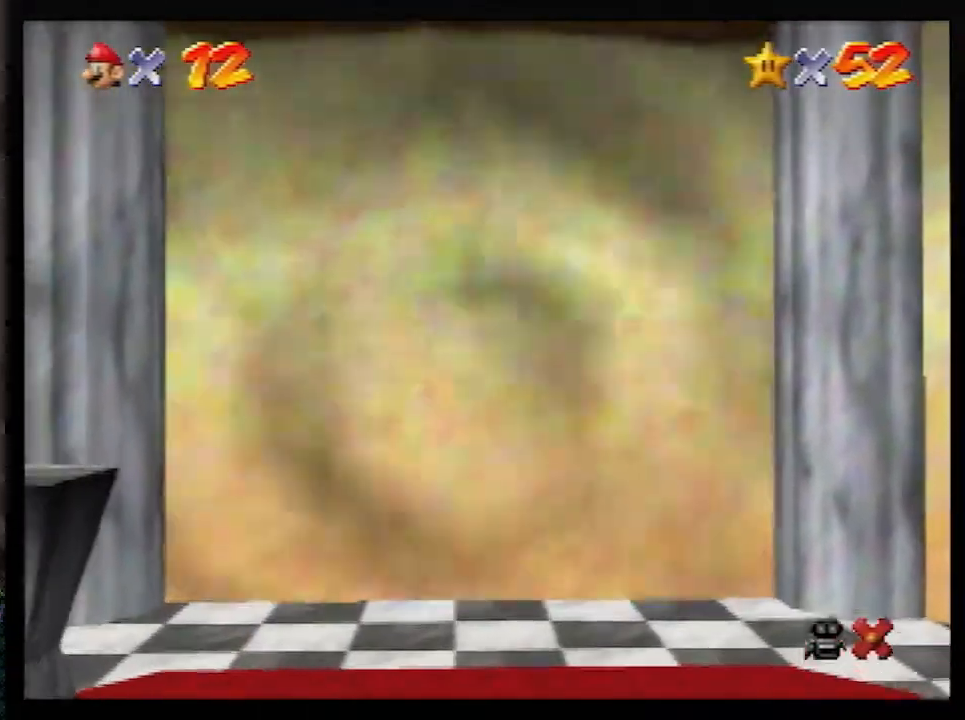
{"buttons": [], "left_stick": "center", "events": []}
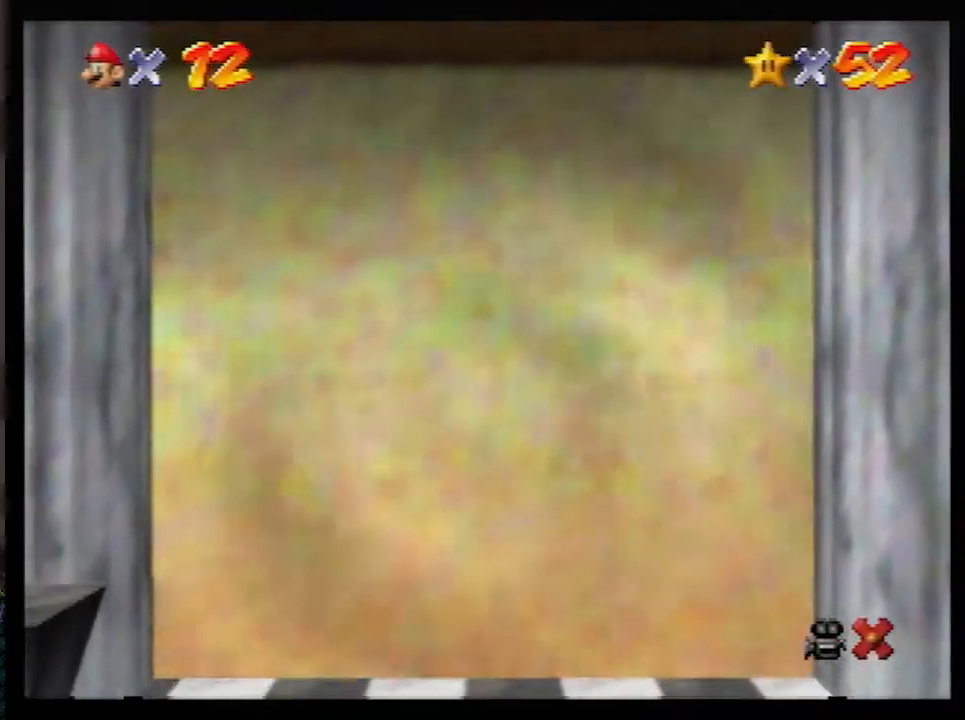
{"buttons": [], "left_stick": "center", "events": []}
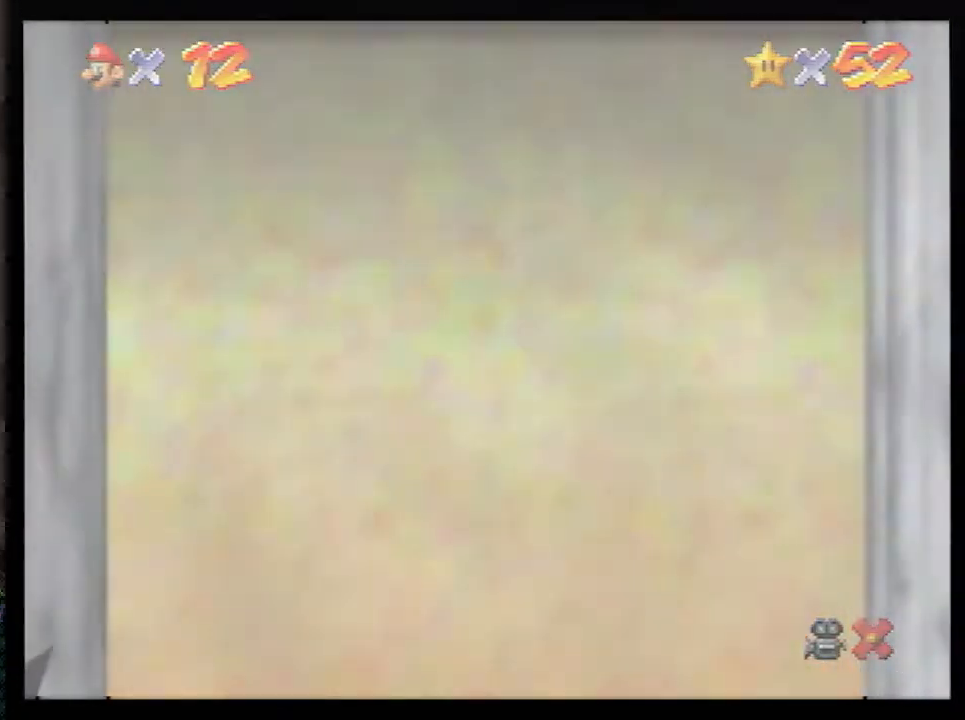
{"buttons": ["A"], "left_stick": "center", "events": [[33, "A", "down"], [117, "A", "up"], [183, "A", "down"], [283, "A", "up"], [350, "A", "down"], [417, "A", "up"], [467, "A", "down"]]}
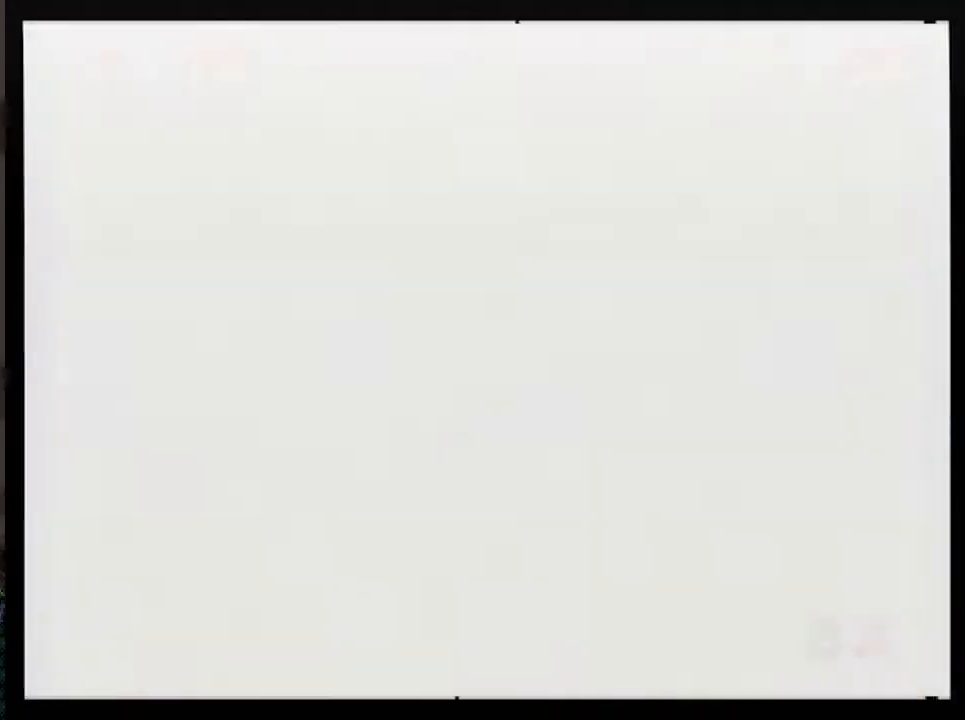
{"buttons": ["A"], "left_stick": "center", "events": [[33, "A", "up"], [117, "A", "down"], [150, "A", "up"], [217, "A", "down"], [283, "A", "up"], [350, "A", "down"], [450, "A", "up"], [500, "A", "down"]]}
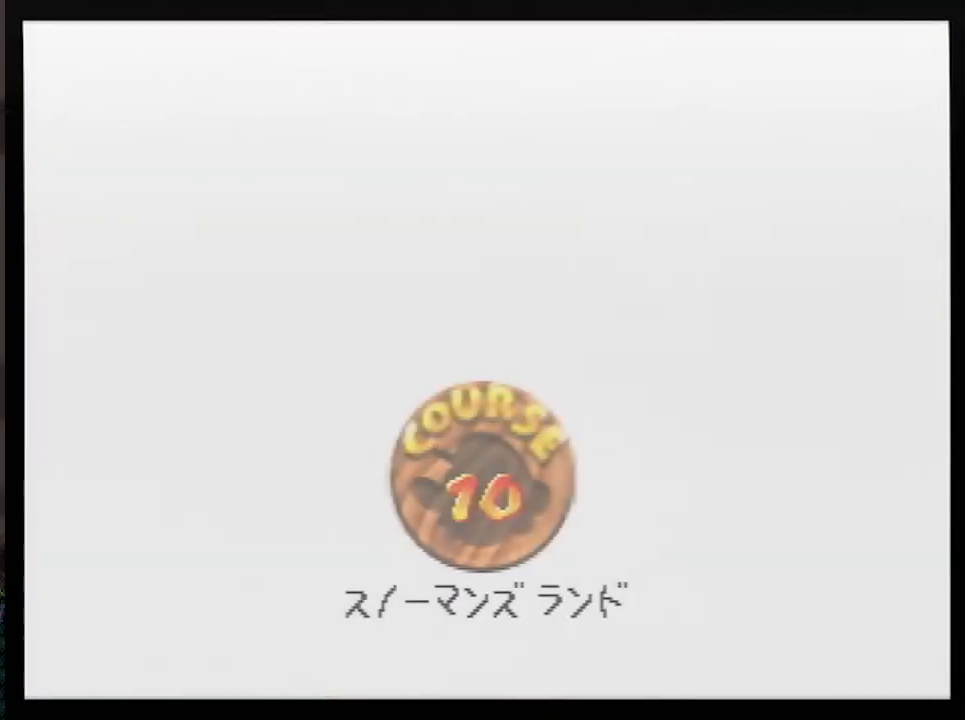
{"buttons": ["A"], "left_stick": "center", "events": [[33, "A", "up"], [117, "A", "down"], [317, "A", "up"], [367, "A", "down"], [433, "A", "up"], [500, "A", "down"]]}
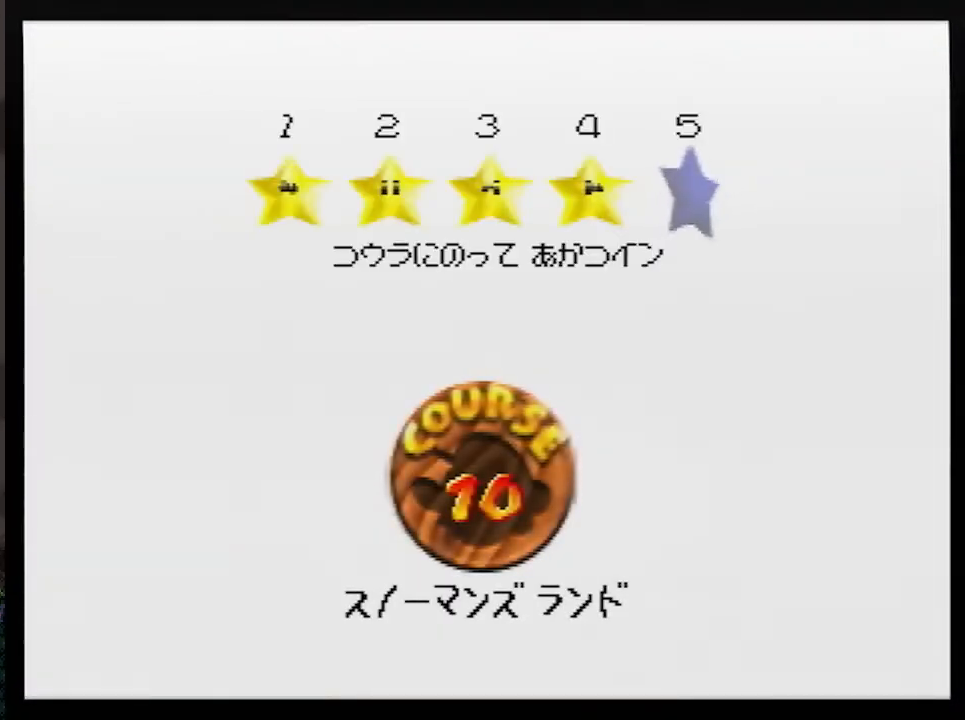
{"buttons": [], "left_stick": "center", "events": [[100, "A", "up"], [150, "A", "down"], [217, "A", "up"], [267, "A", "down"], [300, "A", "up"], [433, "A", "down"], [467, "A", "up"]]}
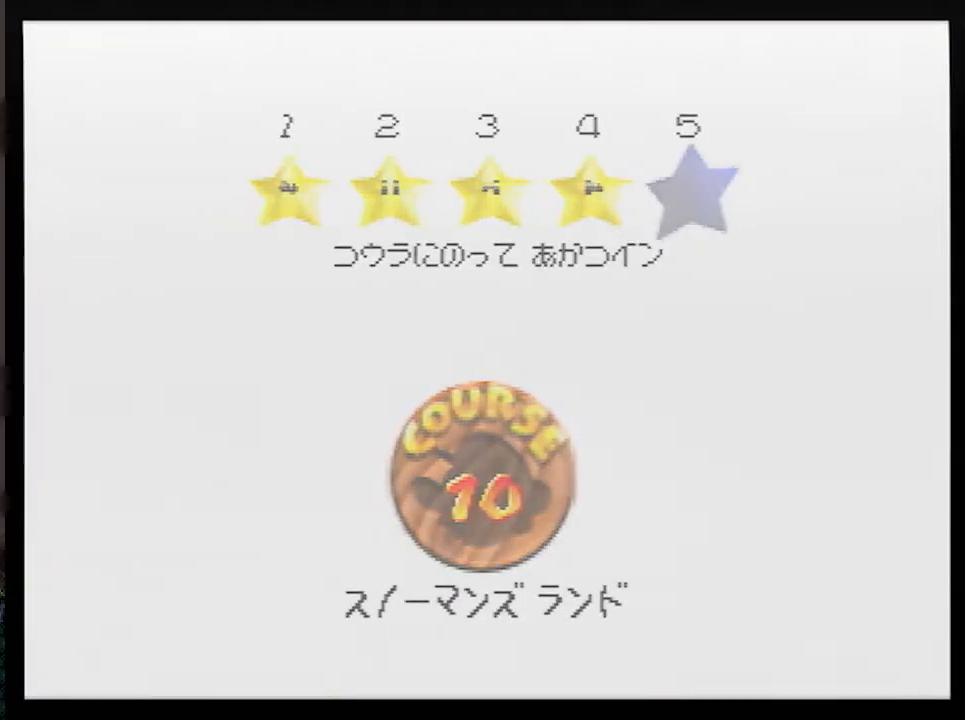
{"buttons": [], "left_stick": "center", "events": [[33, "A", "down"], [100, "A", "up"]]}
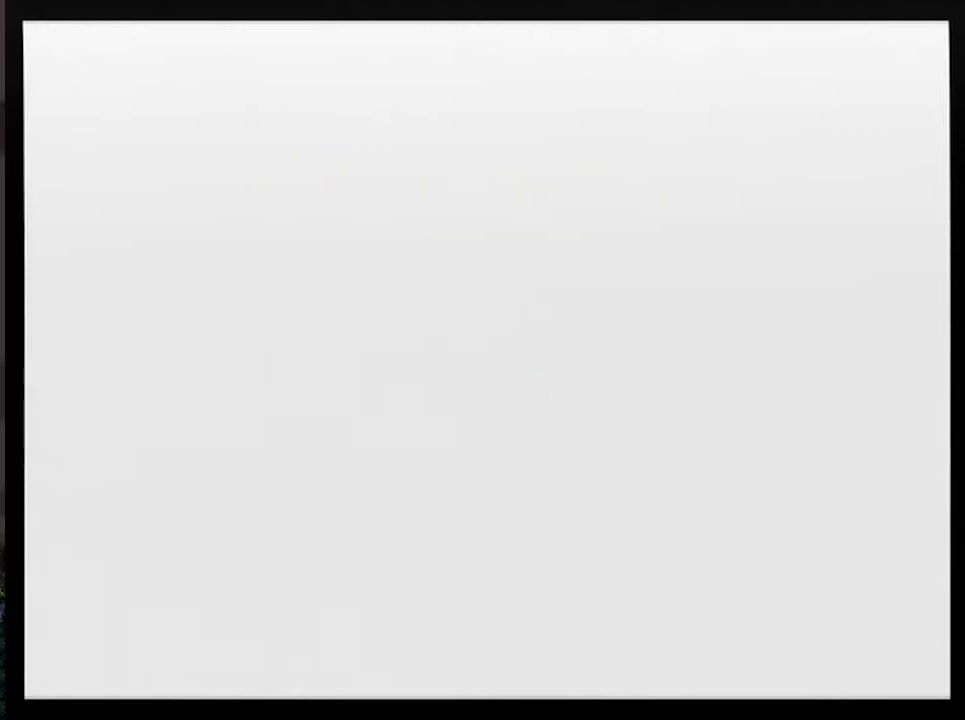
{"buttons": [], "left_stick": "center", "events": []}
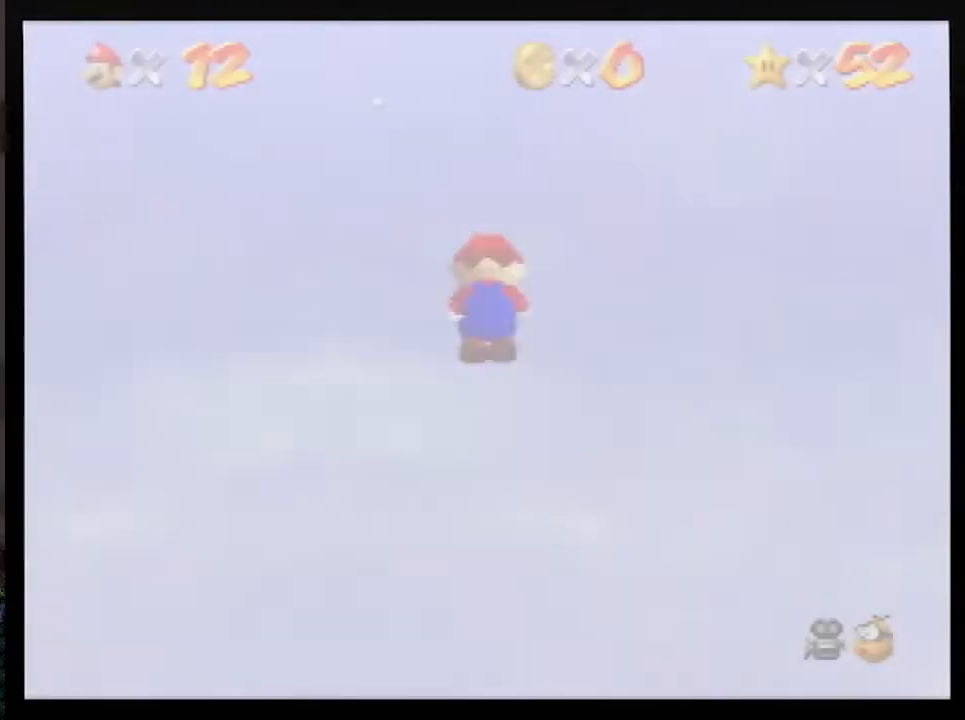
{"buttons": [], "left_stick": "center", "events": [[150, "START", "down"], [217, "START", "up"], [283, "START", "down"], [367, "START", "up"], [433, "START", "down"], [500, "START", "up"]]}
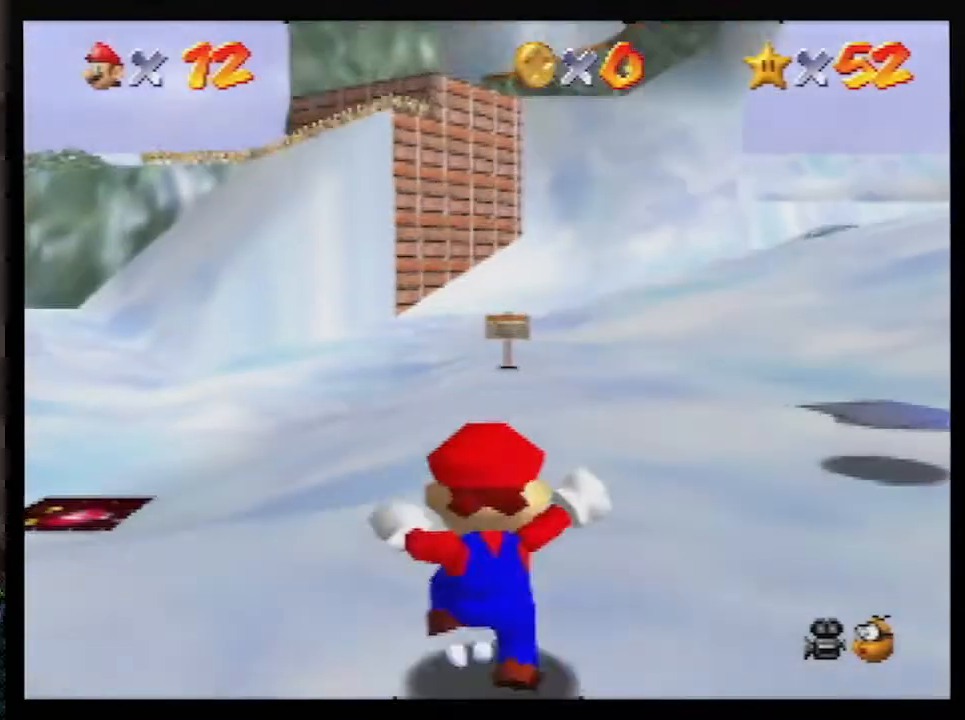
{"buttons": [], "left_stick": "center", "events": [[67, "START", "down"], [133, "START", "up"], [150, "START", "down"], [250, "START", "up"]]}
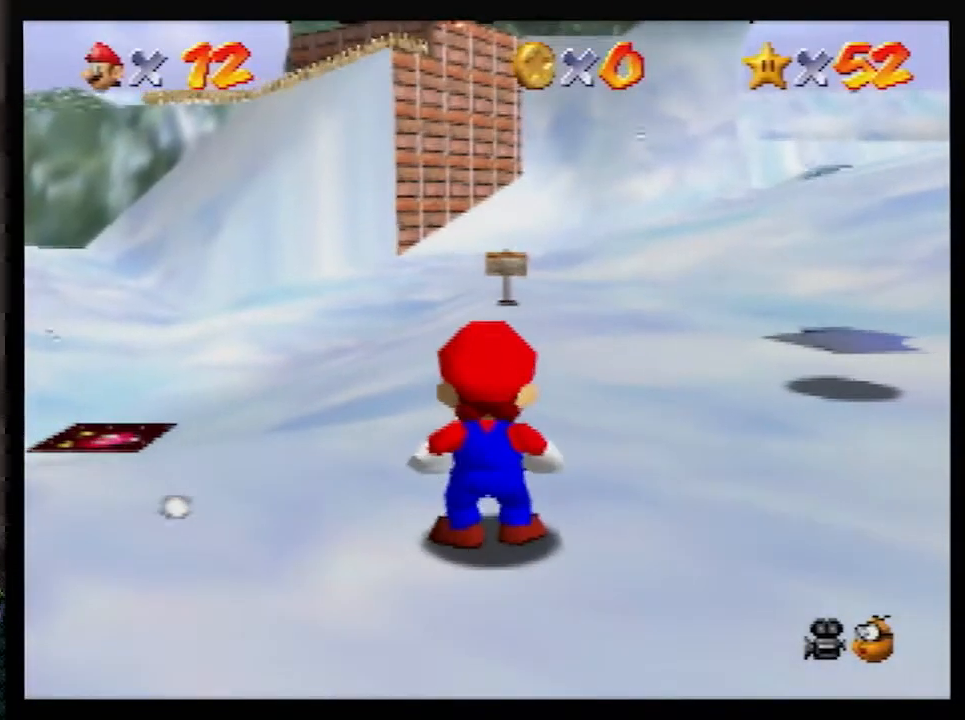
{"buttons": [], "left_stick": "center", "events": [[50, "START", "down"], [117, "START", "up"], [150, "left_stick", "down"], [217, "A", "down"], [250, "left_stick", "center"], [283, "A", "up"]]}
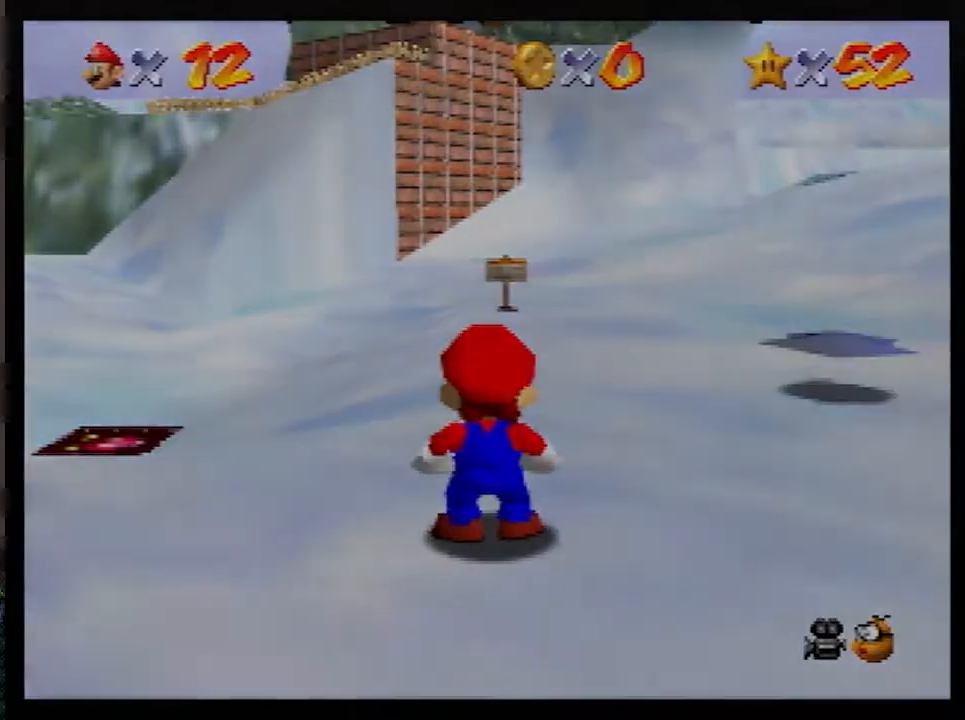
{"buttons": [], "left_stick": "up", "events": [[83, "left_stick", "up"]]}
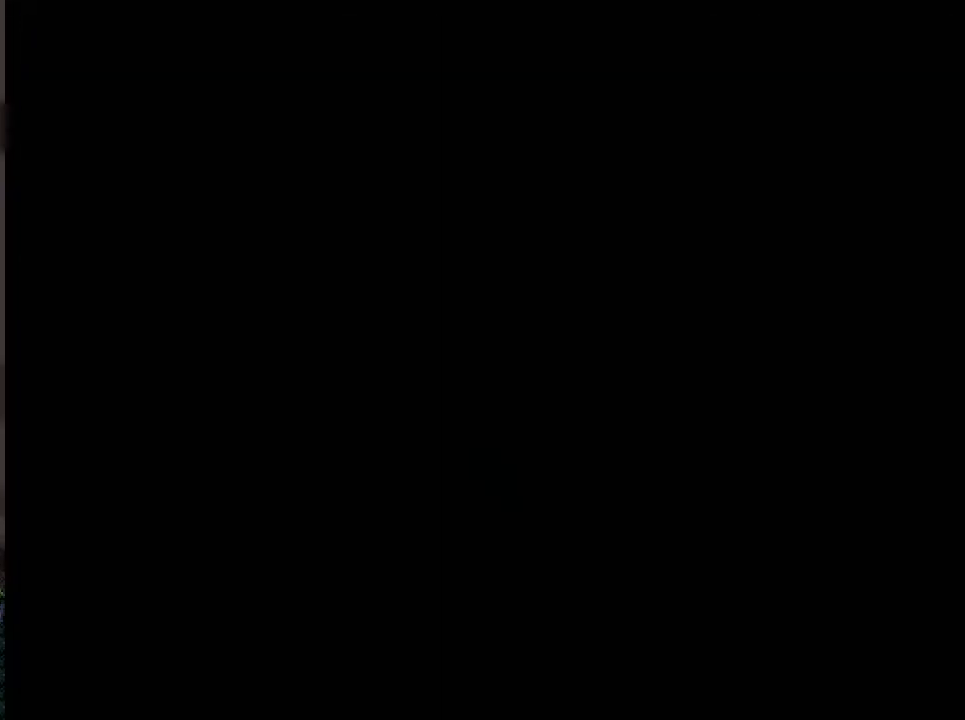
{"buttons": [], "left_stick": "up", "events": []}
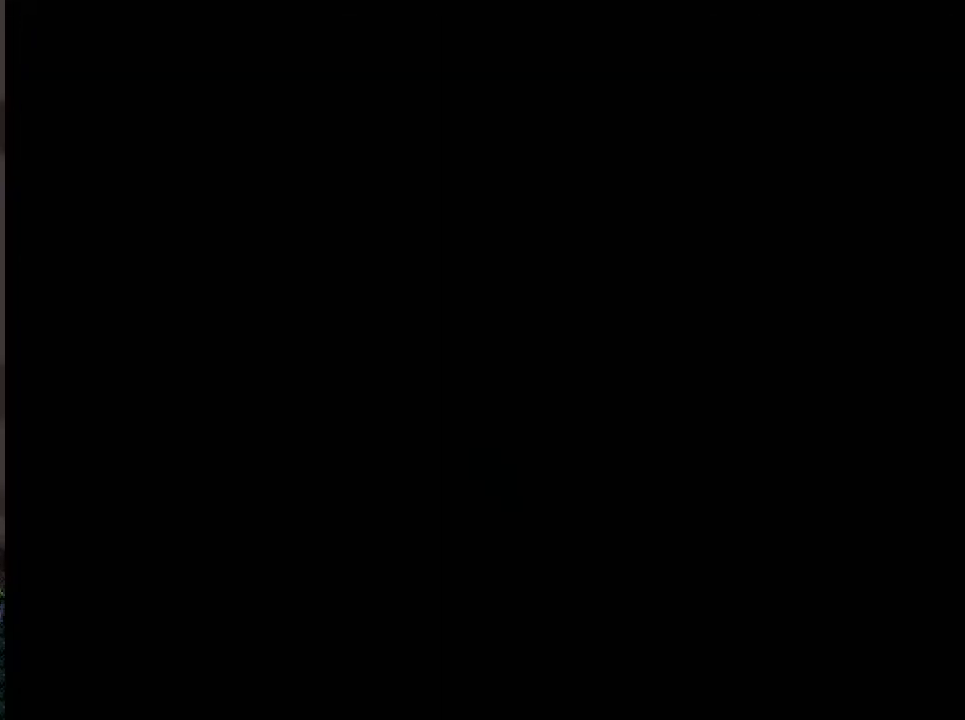
{"buttons": ["Z"], "left_stick": "up", "events": [[467, "Z", "down"]]}
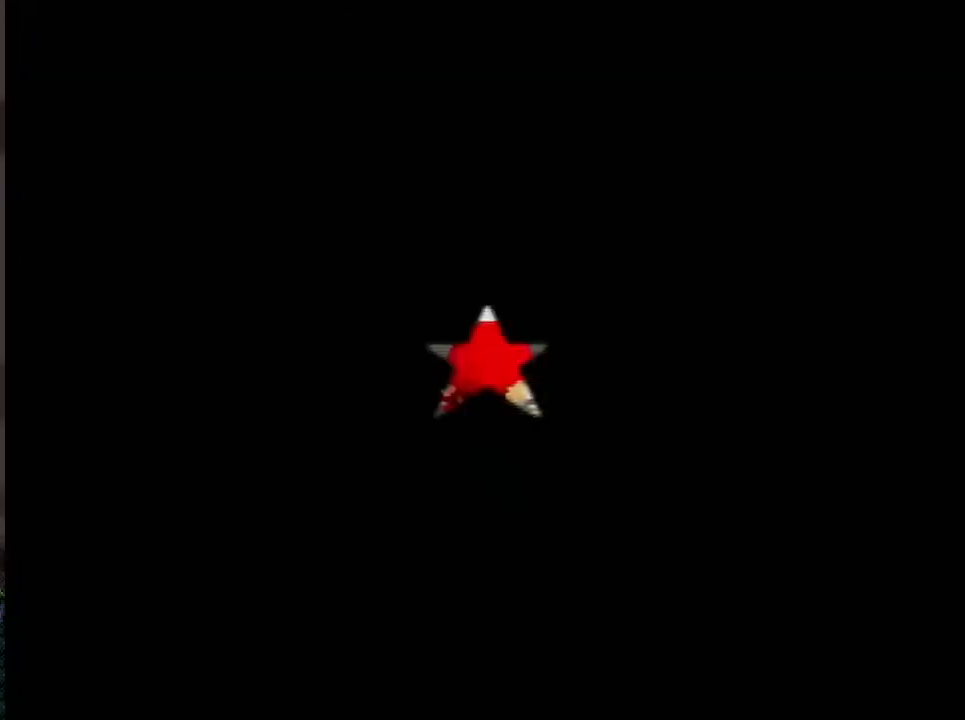
{"buttons": ["Z"], "left_stick": "up", "events": [[33, "A", "down"], [100, "A", "up"]]}
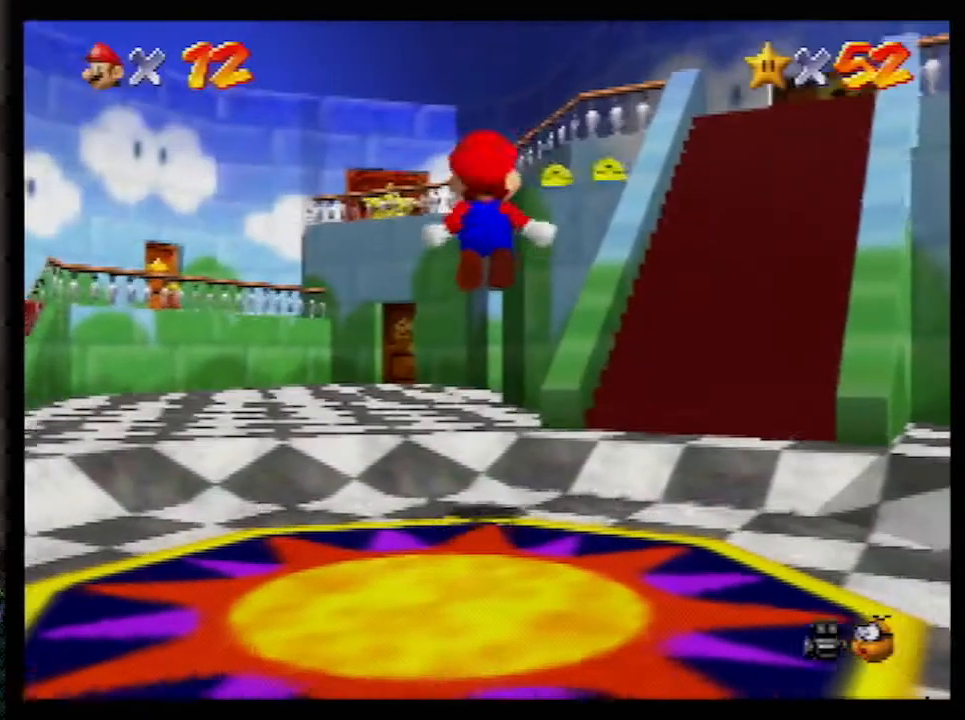
{"buttons": ["Z"], "left_stick": "up-left", "events": [[150, "left_stick", "up-left"]]}
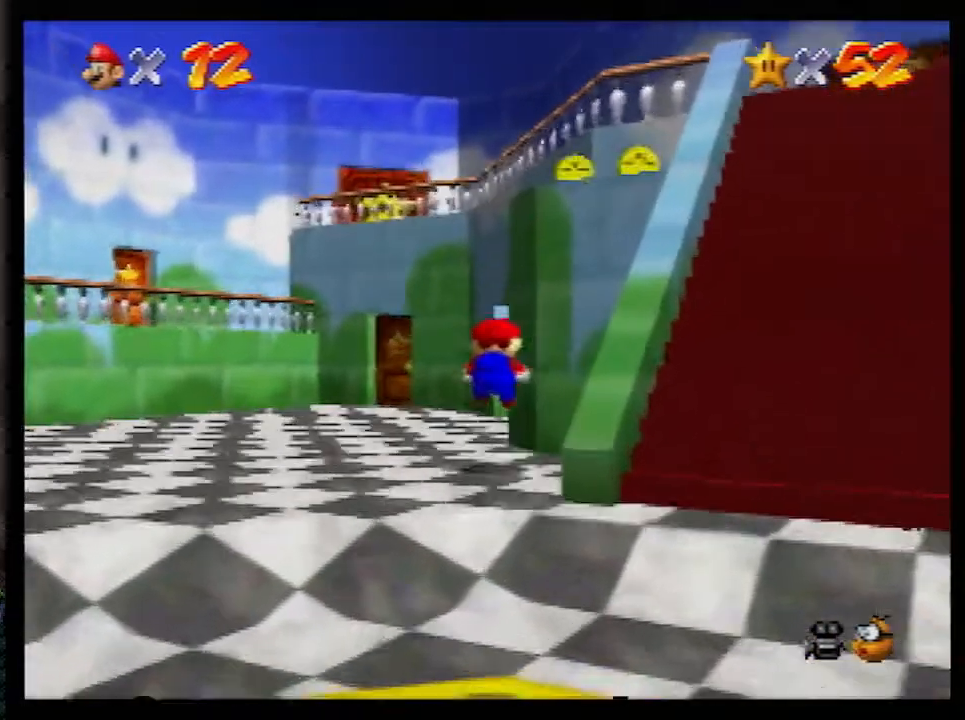
{"buttons": [], "left_stick": "up", "events": [[117, "left_stick", "up"], [367, "Z", "up"]]}
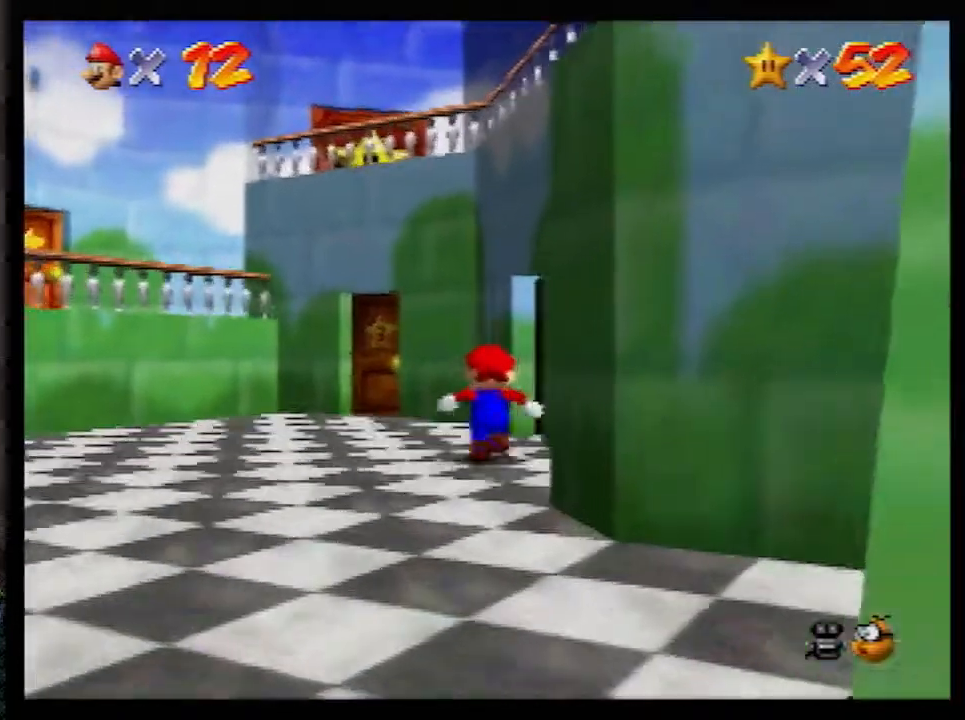
{"buttons": [], "left_stick": "up-right", "events": [[100, "left_stick", "up-right"]]}
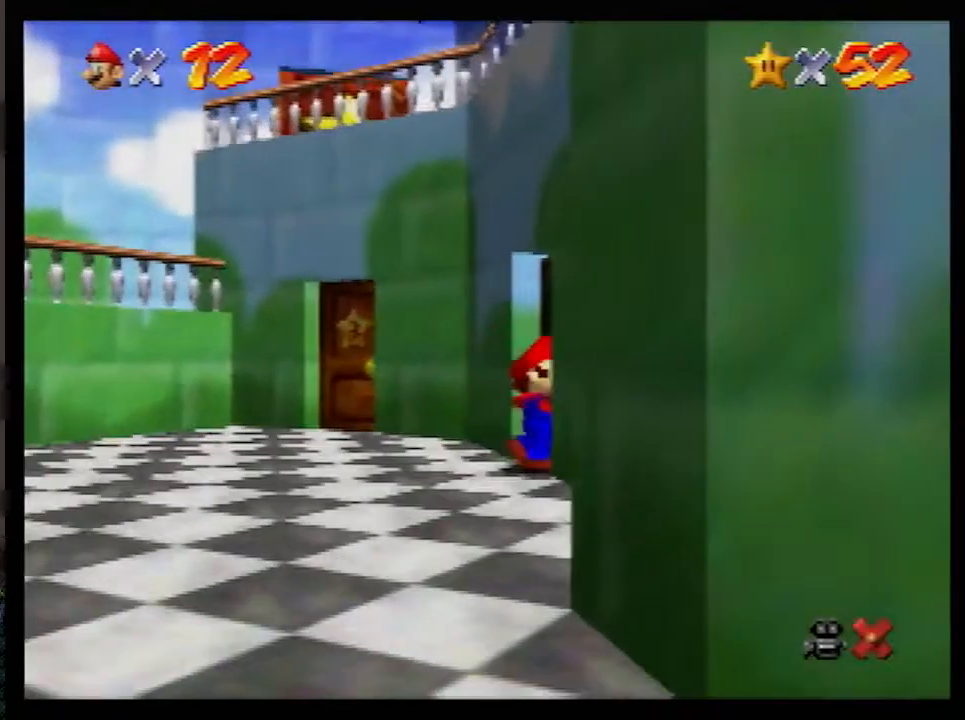
{"buttons": [], "left_stick": "up-right", "events": []}
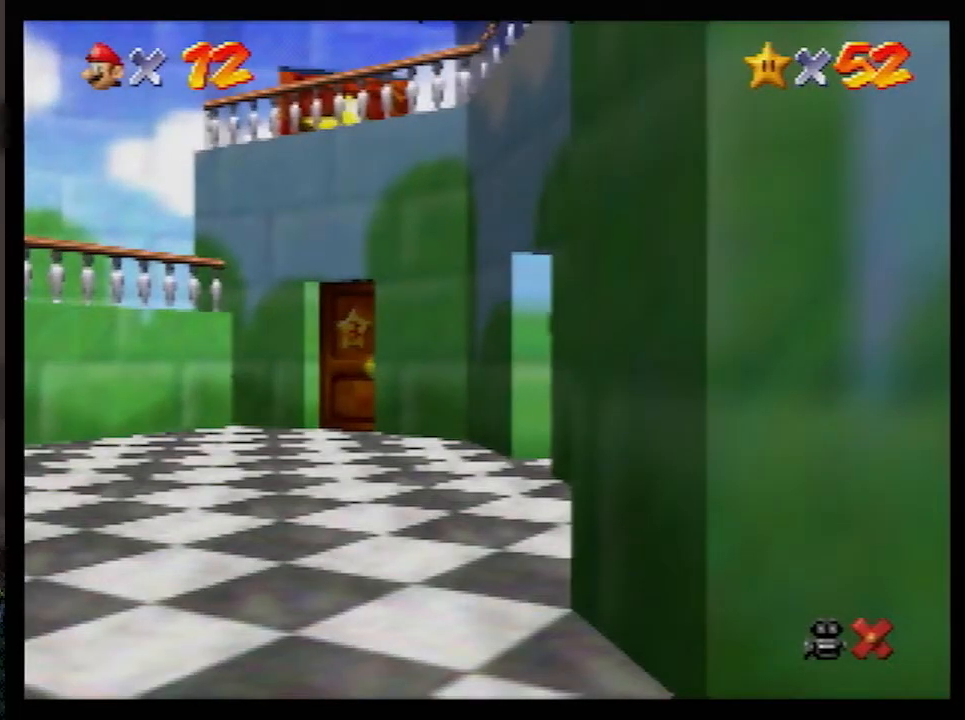
{"buttons": [], "left_stick": "up-right", "events": []}
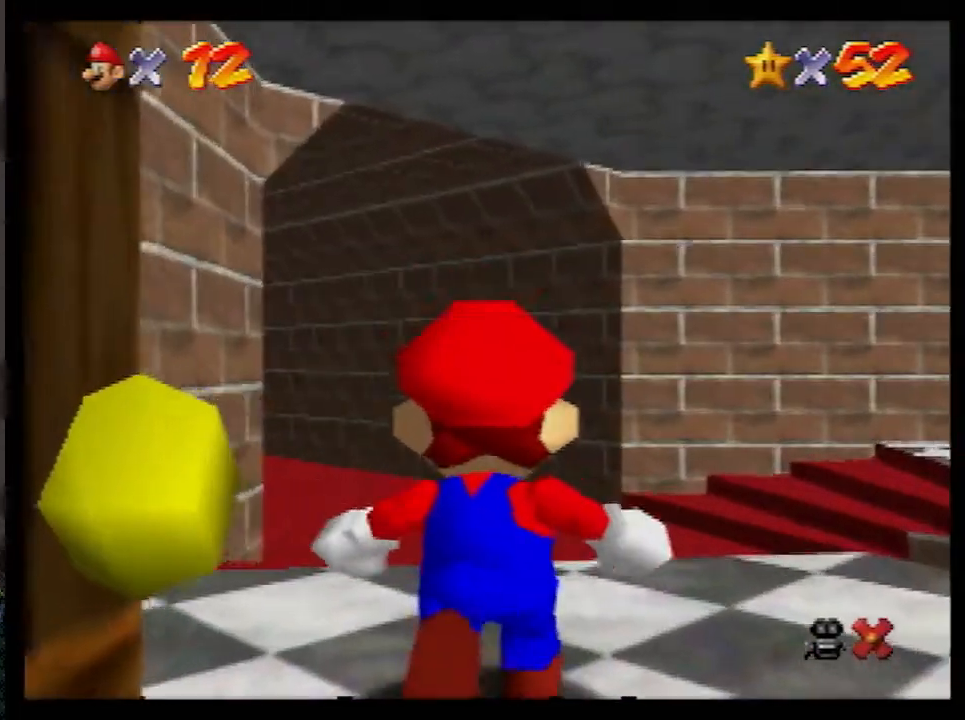
{"buttons": [], "left_stick": "up-right", "events": []}